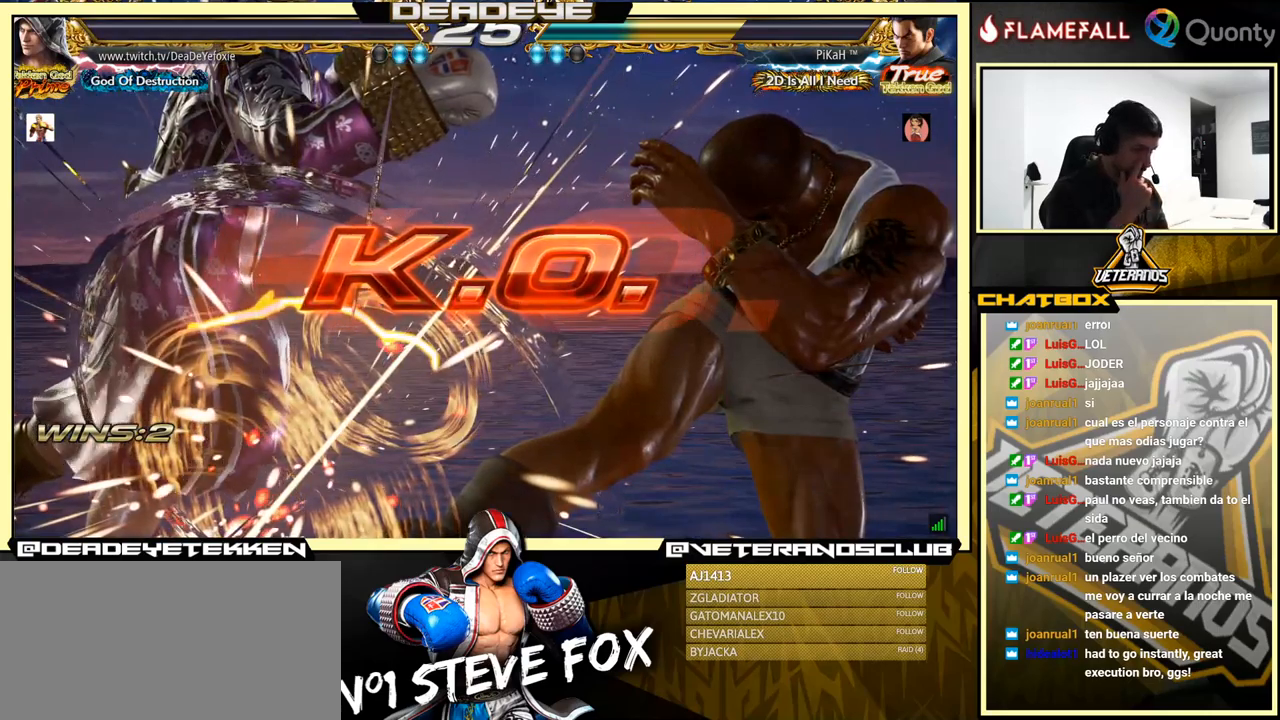
Gameplay with a controller (arcade stick); each line is a JSON object with the inputs held at the frame after it. "events" lists button and stick changes between this image and that frame as [ms after this image, input, new state], when the widget could be followed in between. Not read: L3 R3.
{"buttons": [], "left_stick": "right", "events": [[466, "left_stick", "right"]]}
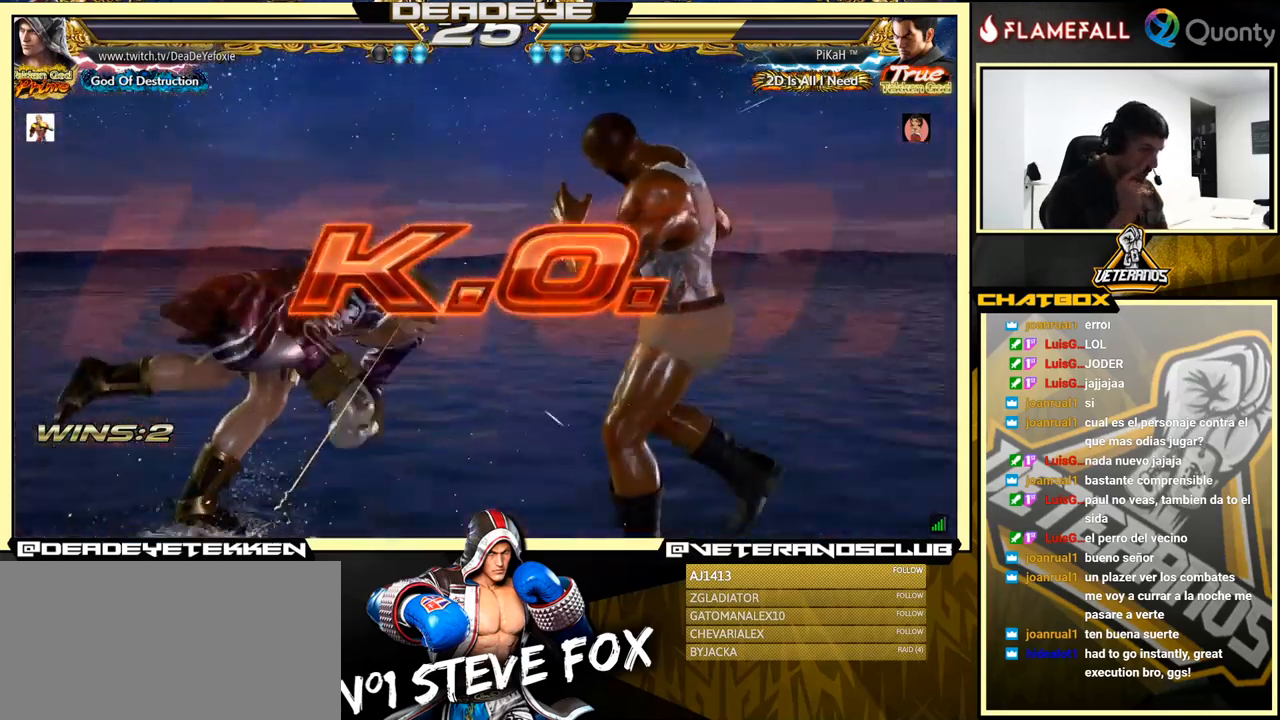
{"buttons": [], "left_stick": "right", "events": []}
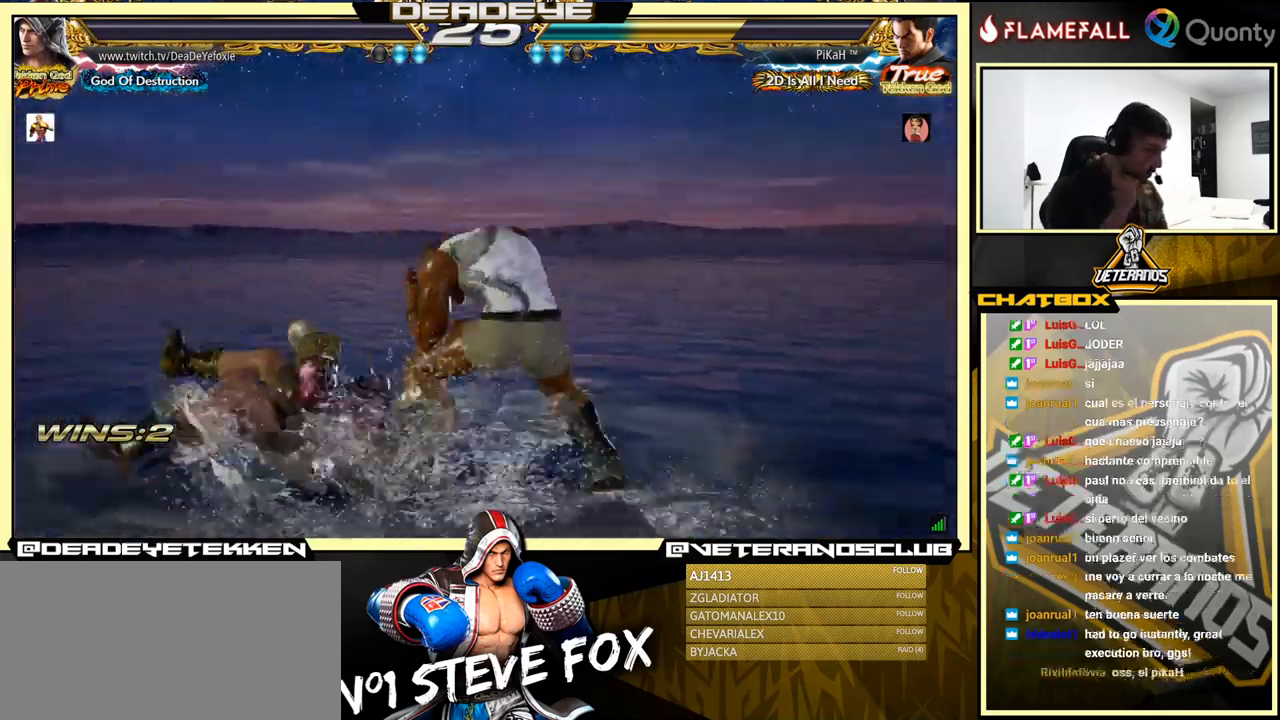
{"buttons": [], "left_stick": "center", "events": [[316, "left_stick", "center"]]}
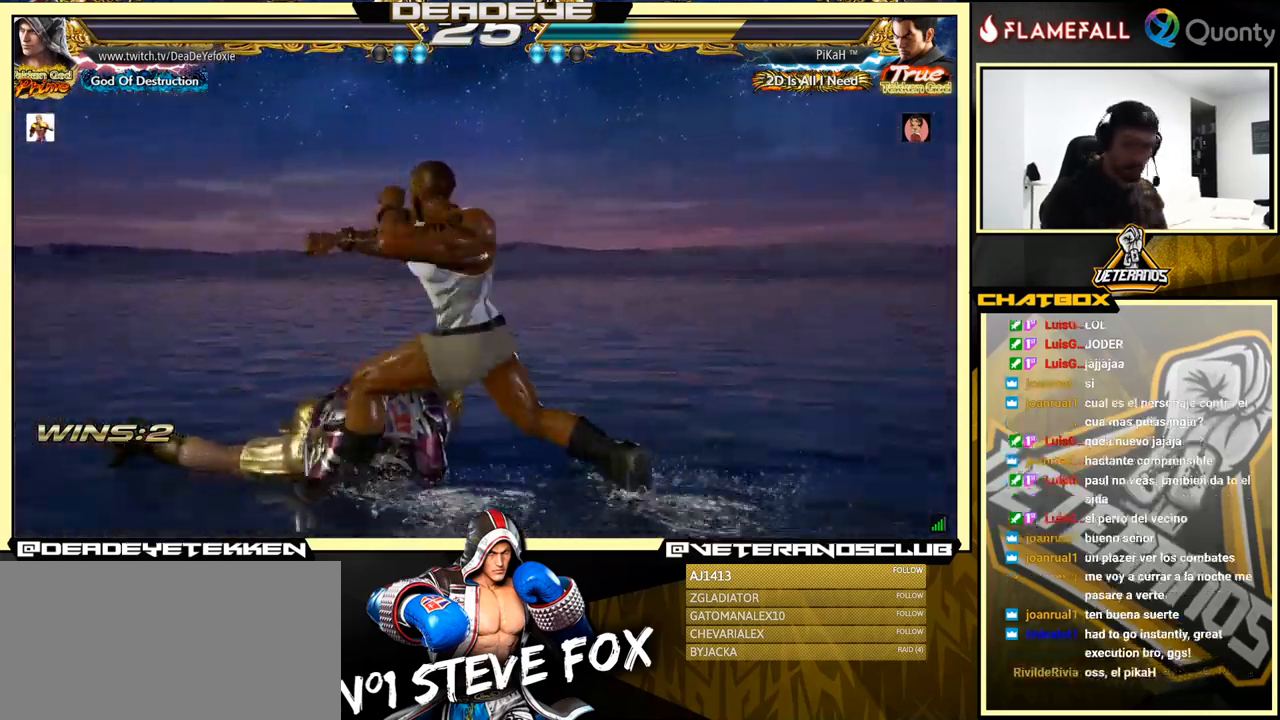
{"buttons": [], "left_stick": "center", "events": []}
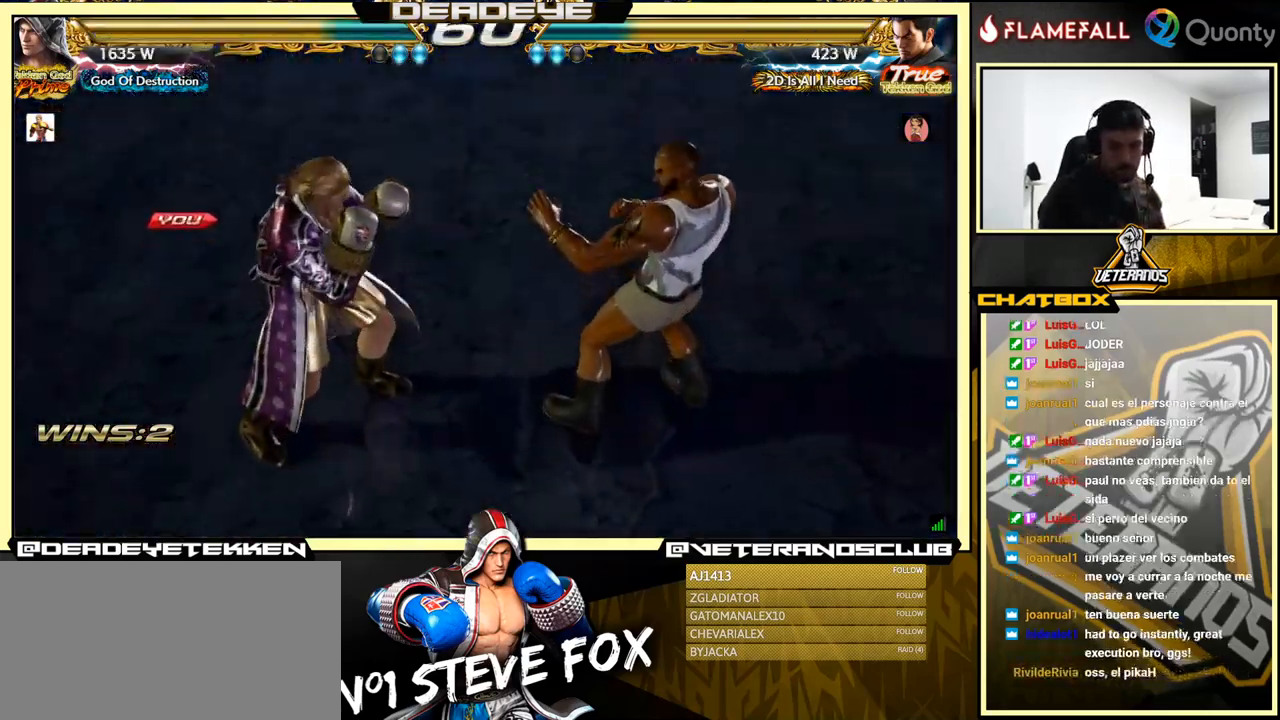
{"buttons": [], "left_stick": "center", "events": [[150, "CROSS", "down"], [366, "CROSS", "up"]]}
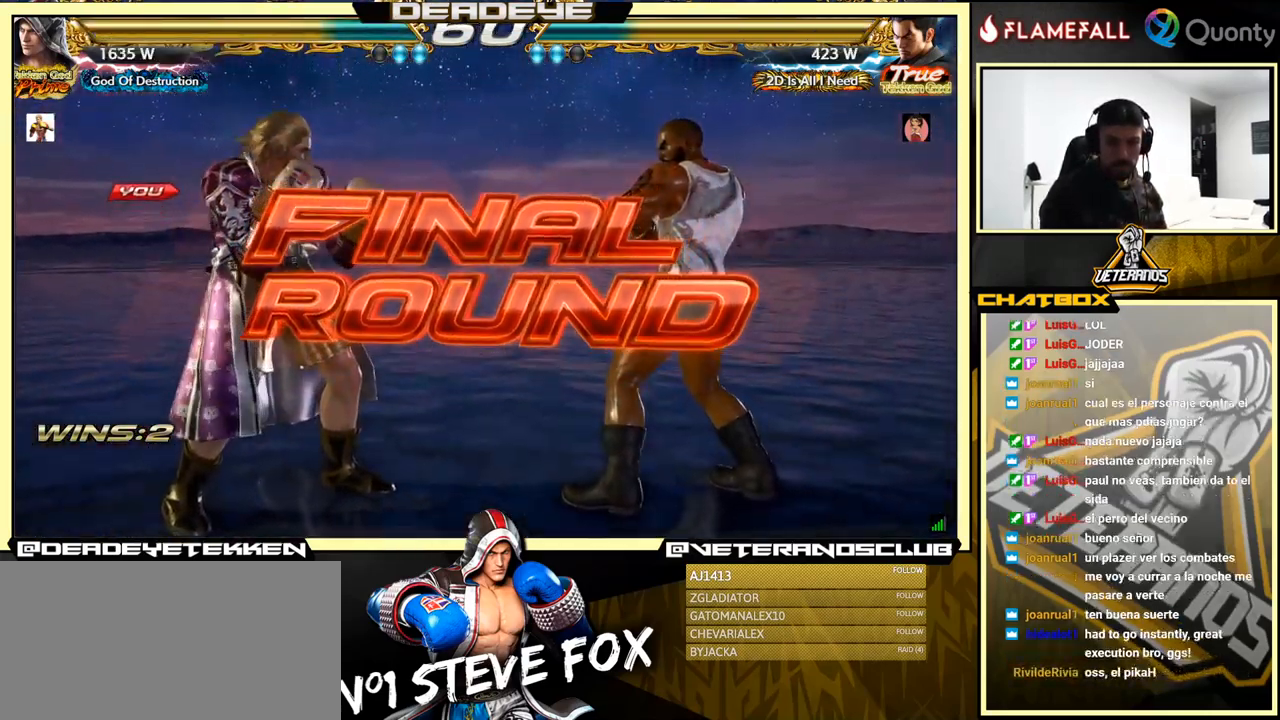
{"buttons": [], "left_stick": "center", "events": [[116, "left_stick", "down"], [300, "left_stick", "center"]]}
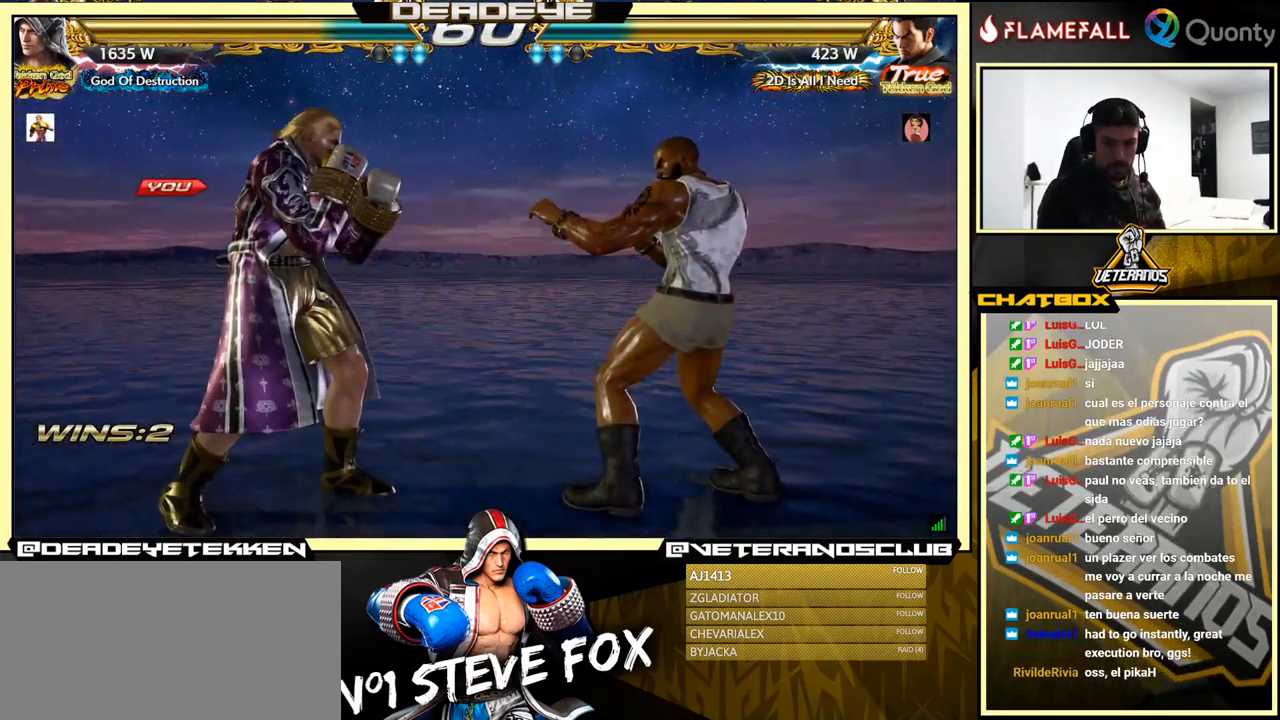
{"buttons": [], "left_stick": "down", "events": [[83, "left_stick", "down"], [216, "left_stick", "center"], [450, "left_stick", "down"]]}
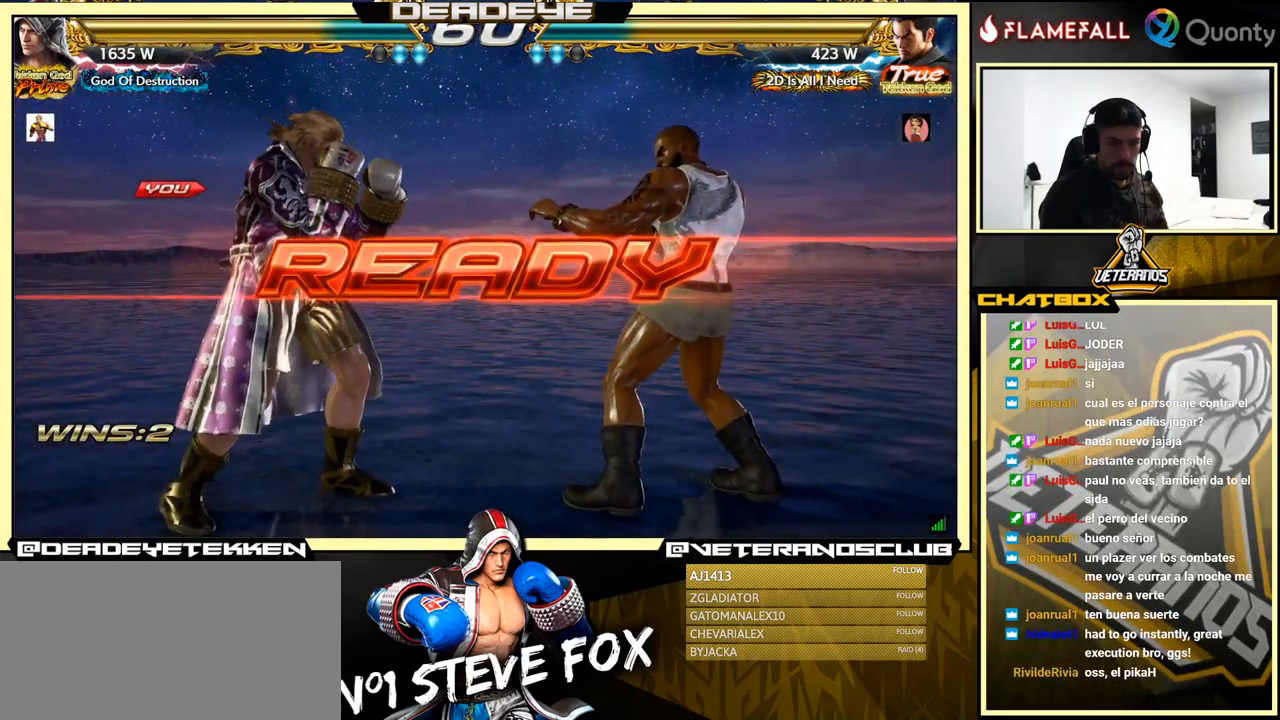
{"buttons": [], "left_stick": "center", "events": [[100, "left_stick", "center"]]}
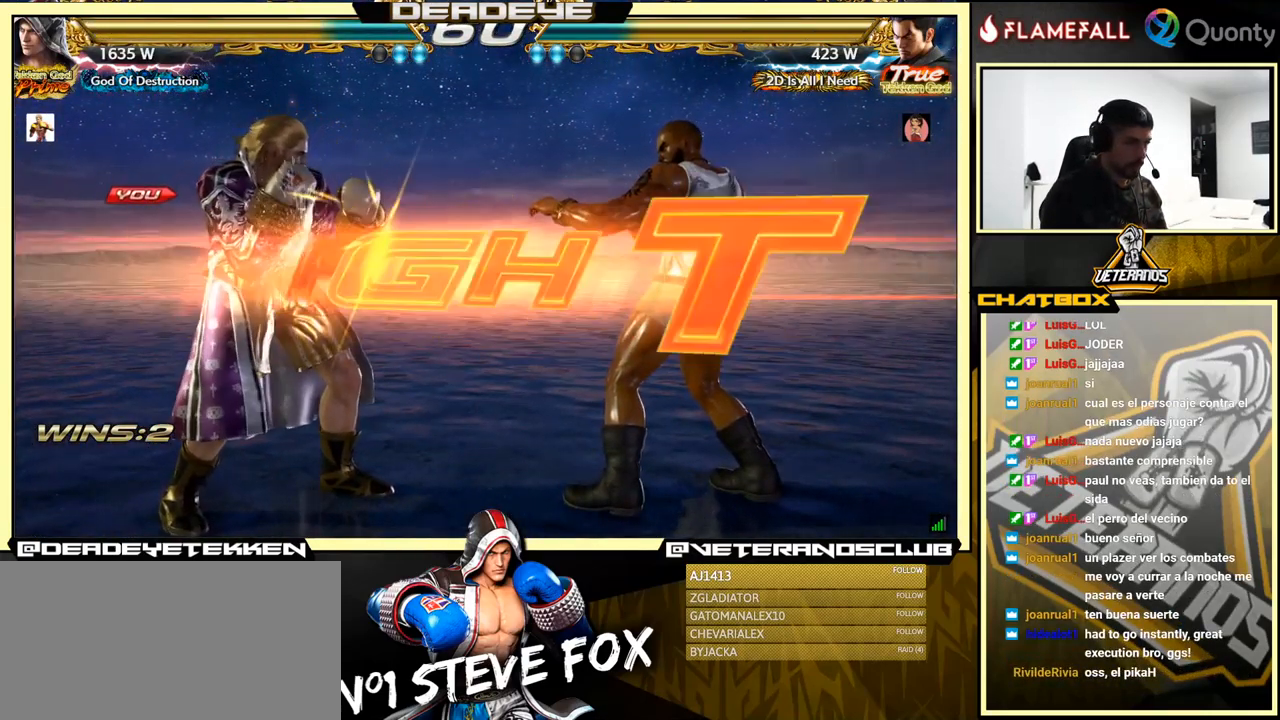
{"buttons": [], "left_stick": "right", "events": [[433, "left_stick", "right"]]}
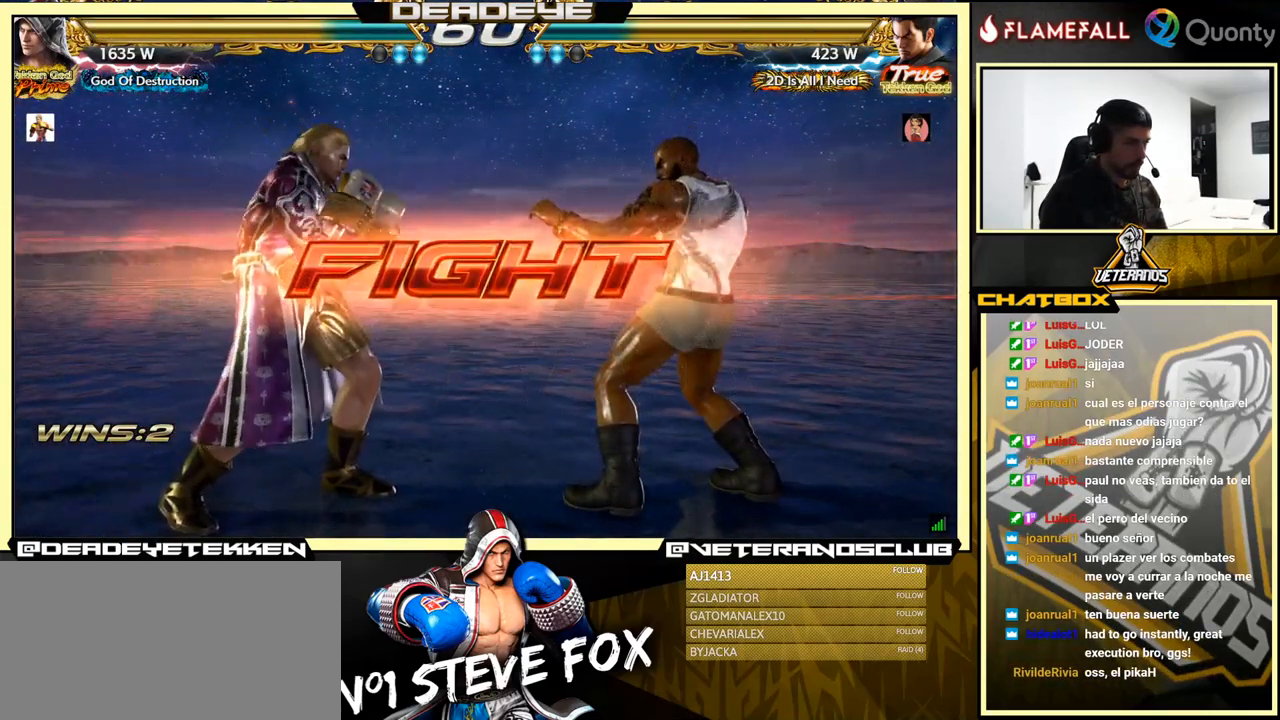
{"buttons": [], "left_stick": "left", "events": [[33, "left_stick", "center"], [83, "left_stick", "left"], [183, "left_stick", "center"], [250, "left_stick", "left"]]}
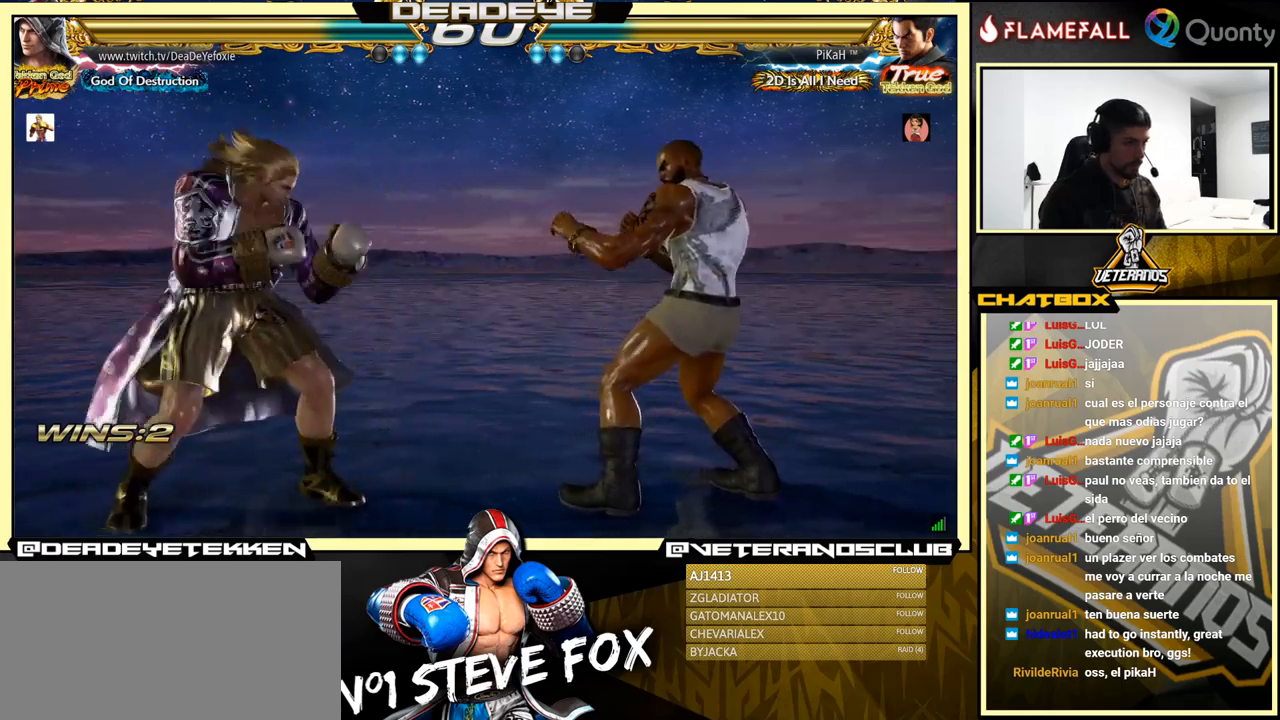
{"buttons": [], "left_stick": "right", "events": [[100, "left_stick", "center"], [233, "left_stick", "left"], [350, "left_stick", "right"], [417, "left_stick", "center"], [467, "left_stick", "right"]]}
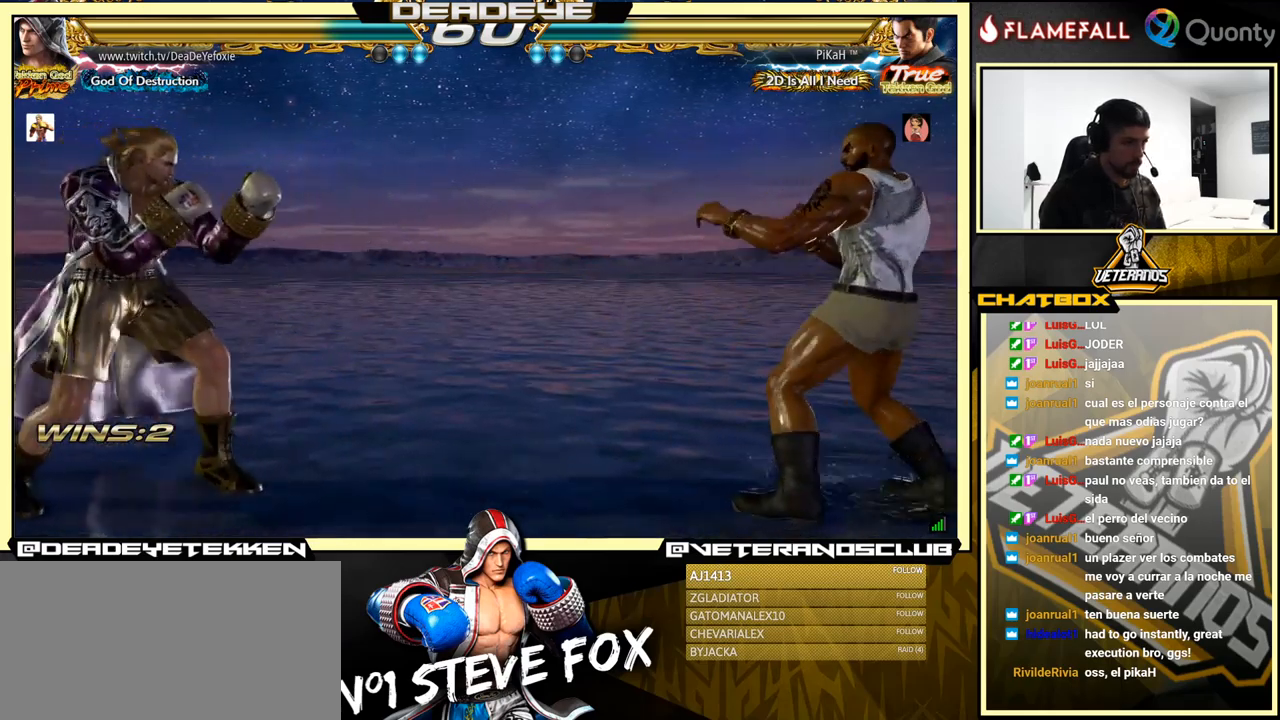
{"buttons": [], "left_stick": "down", "events": [[133, "left_stick", "center"], [217, "left_stick", "left"], [417, "left_stick", "down"]]}
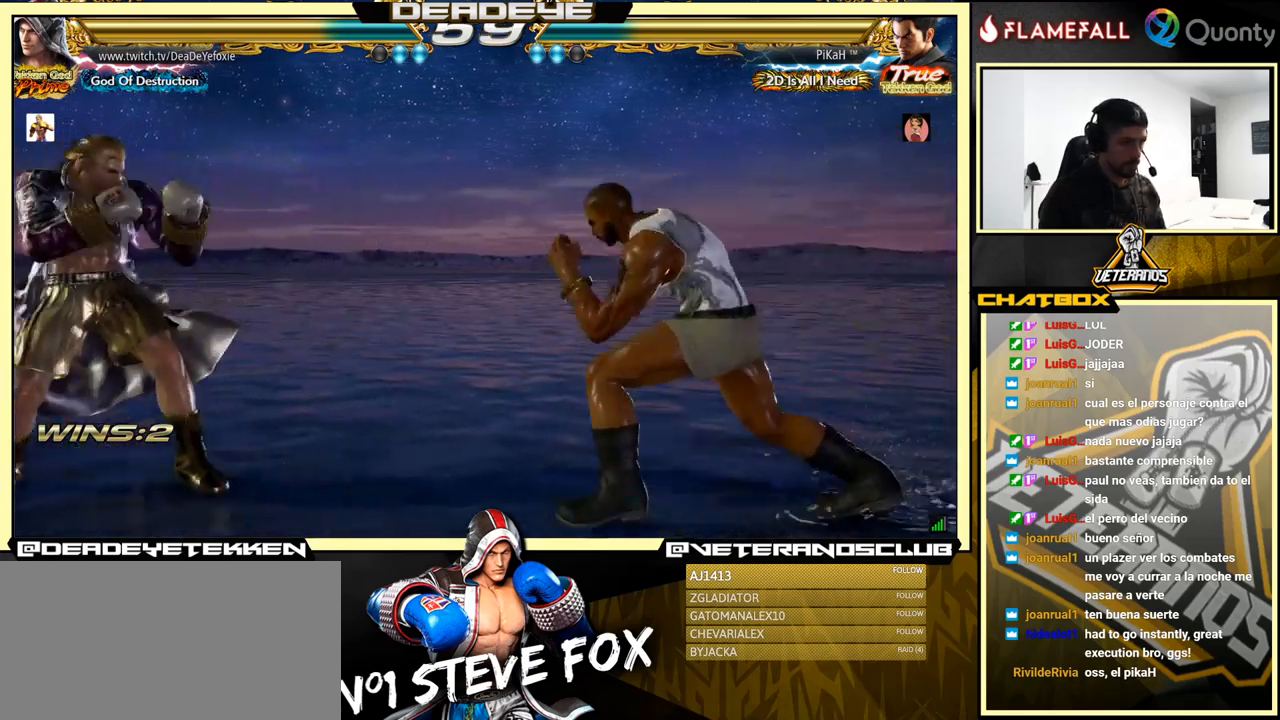
{"buttons": ["R2"], "left_stick": "down", "events": [[67, "left_stick", "left"], [300, "left_stick", "center"], [417, "left_stick", "down"], [433, "R2", "down"]]}
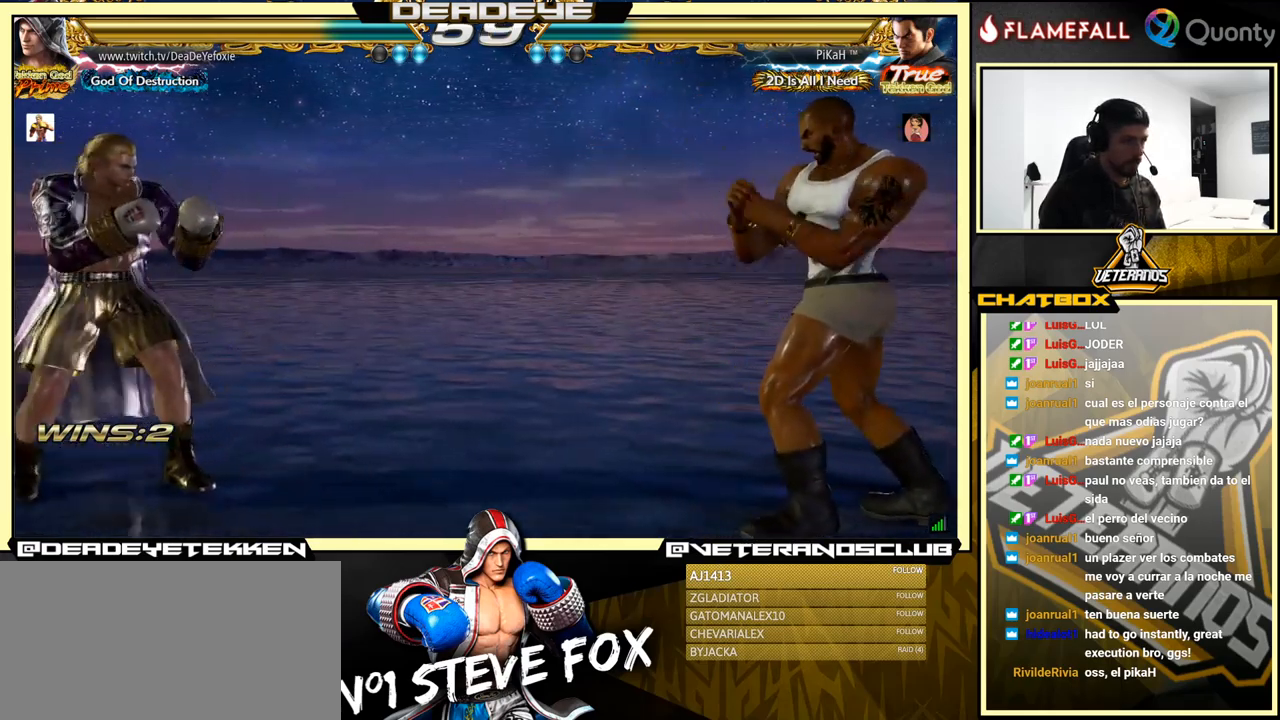
{"buttons": [], "left_stick": "down", "events": [[33, "R2", "up"], [67, "TRIANGLE", "down"], [150, "TRIANGLE", "up"]]}
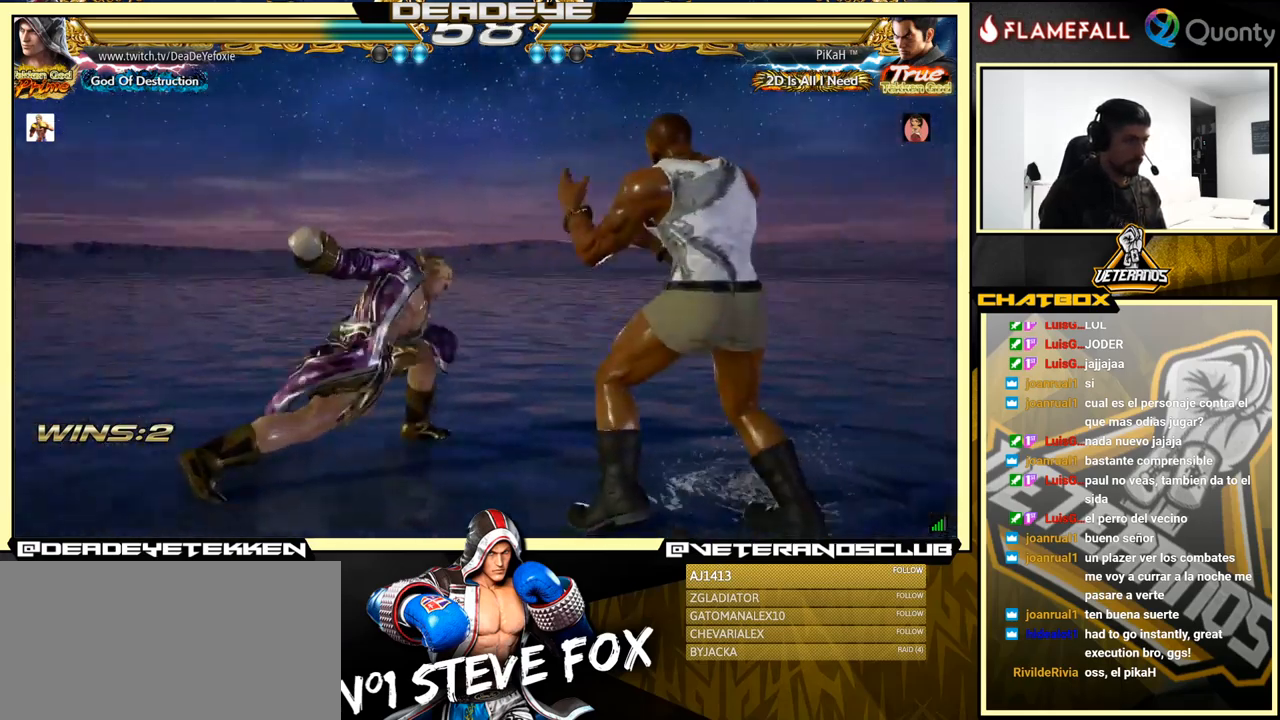
{"buttons": [], "left_stick": "left", "events": [[233, "left_stick", "left"]]}
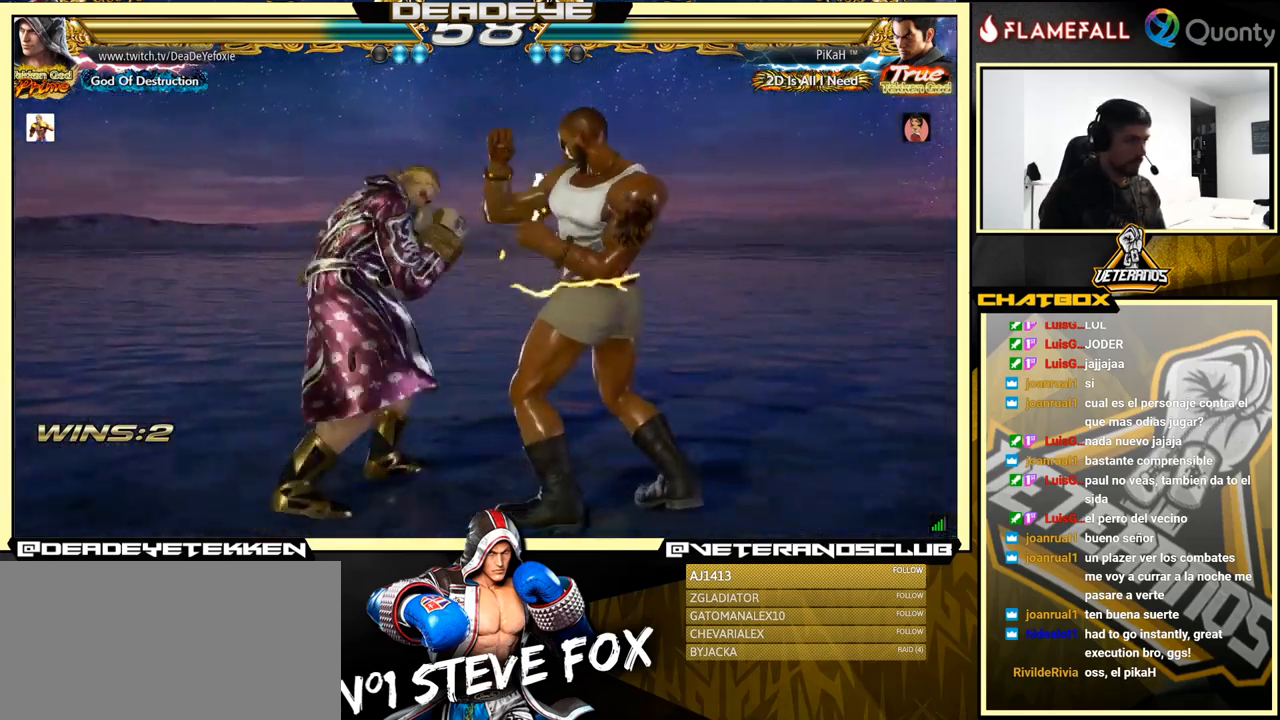
{"buttons": [], "left_stick": "center", "events": [[33, "left_stick", "center"], [67, "SQUARE", "down"], [133, "SQUARE", "up"]]}
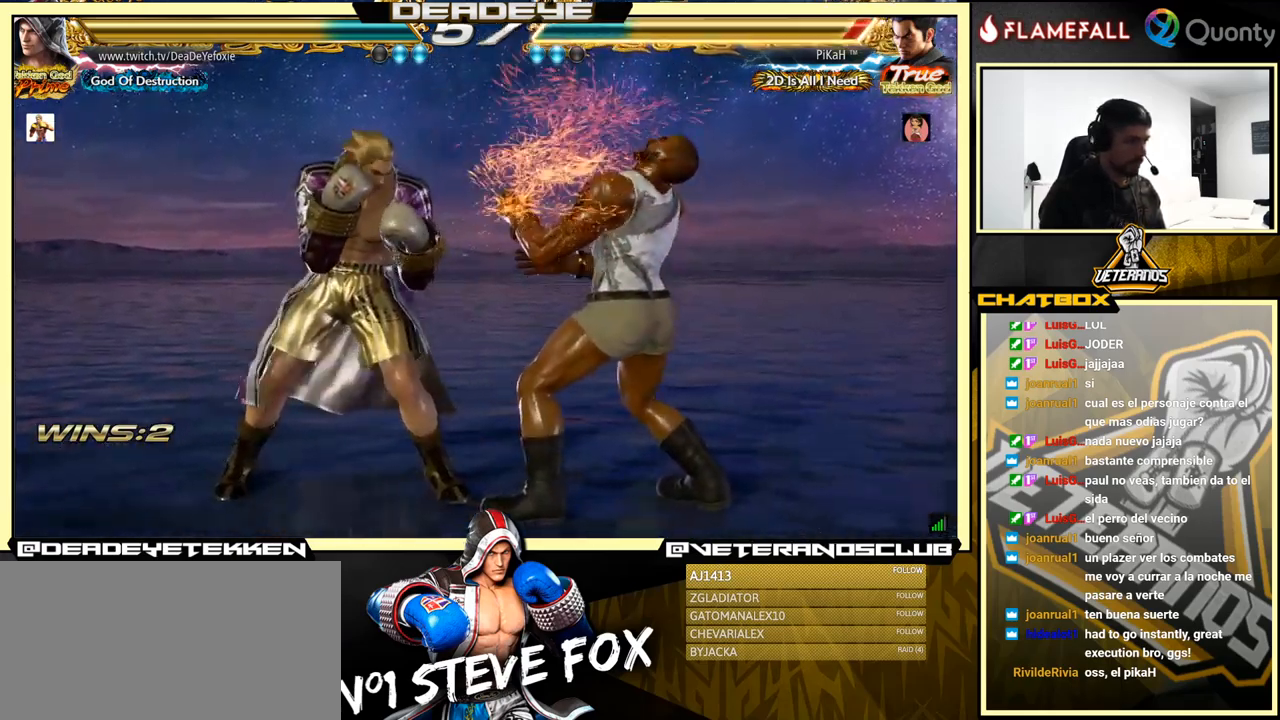
{"buttons": [], "left_stick": "down-right", "events": [[33, "SQUARE", "down"], [167, "SQUARE", "up"], [400, "left_stick", "down-right"], [450, "SQUARE", "down"], [500, "SQUARE", "up"]]}
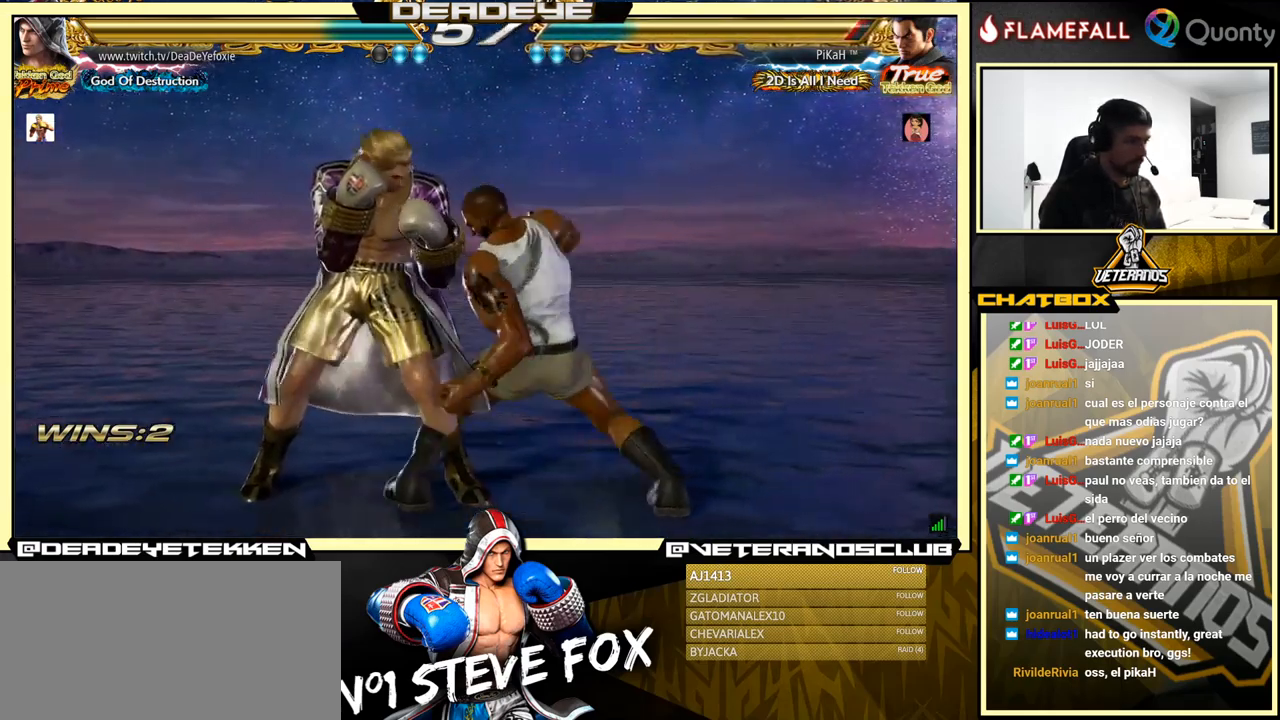
{"buttons": [], "left_stick": "left", "events": [[100, "left_stick", "left"]]}
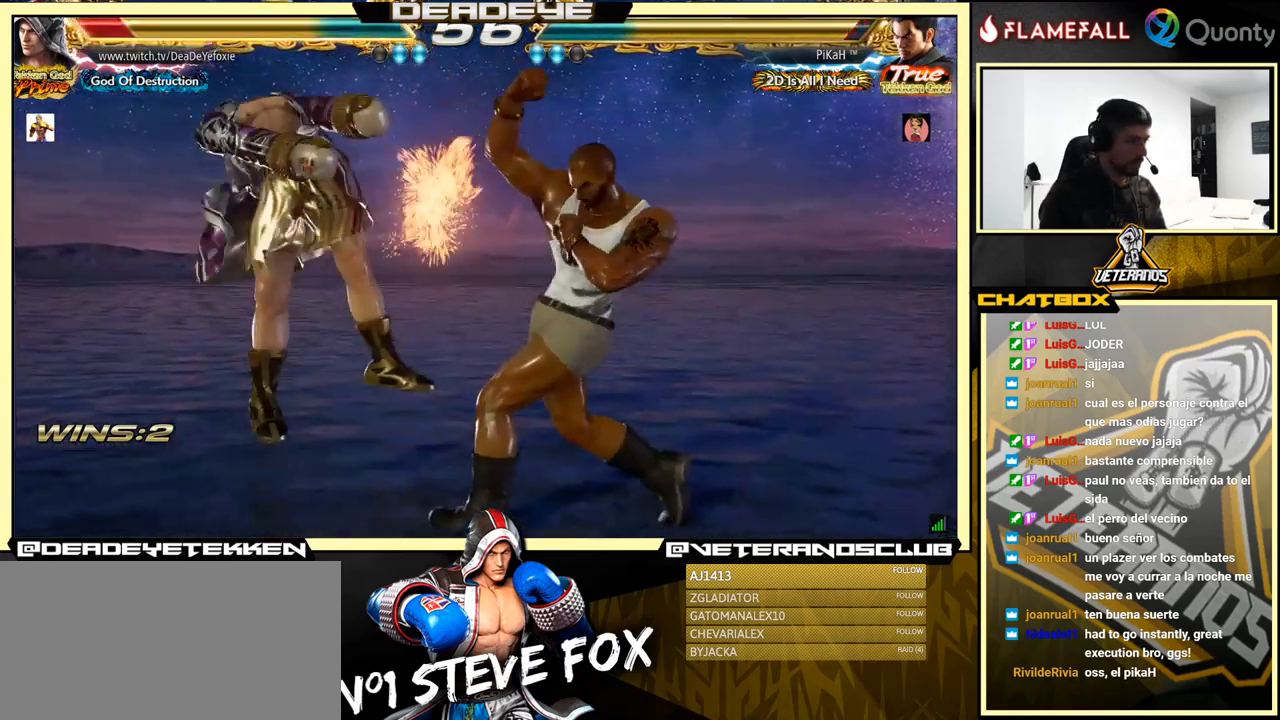
{"buttons": [], "left_stick": "center", "events": [[100, "left_stick", "center"]]}
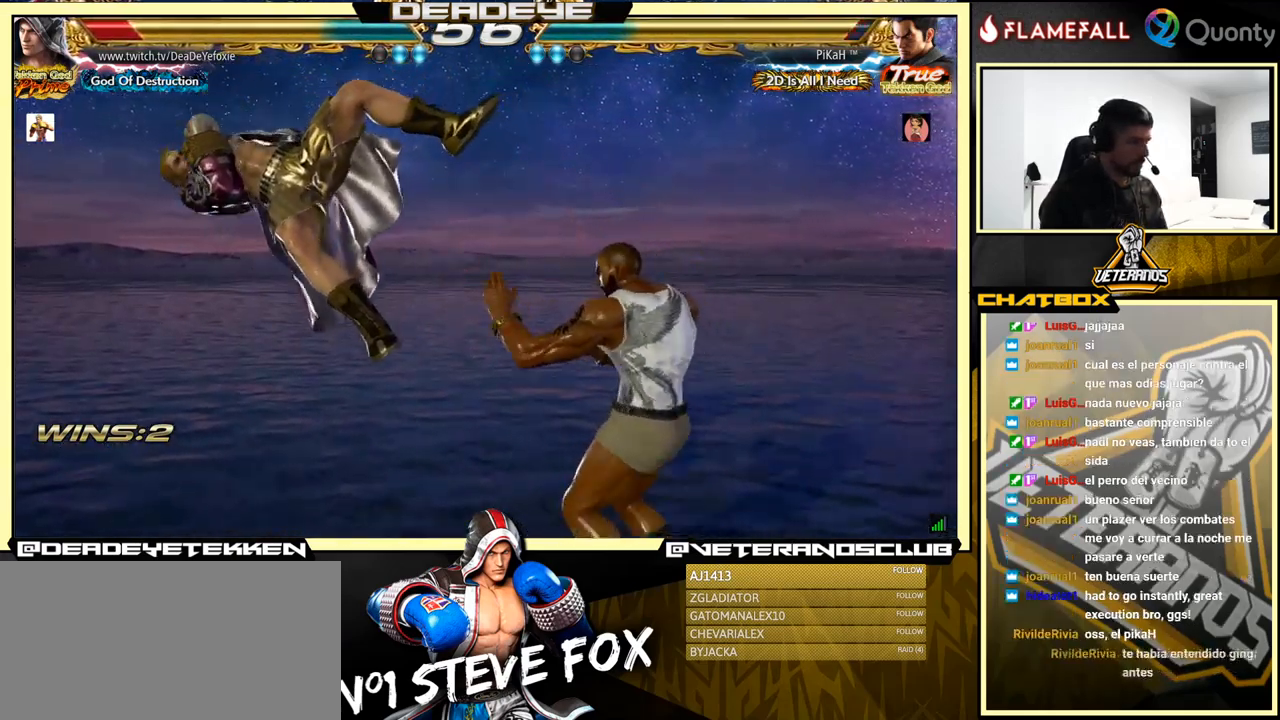
{"buttons": ["SQUARE"], "left_stick": "center", "events": [[133, "SQUARE", "down"], [283, "SQUARE", "up"], [416, "SQUARE", "down"]]}
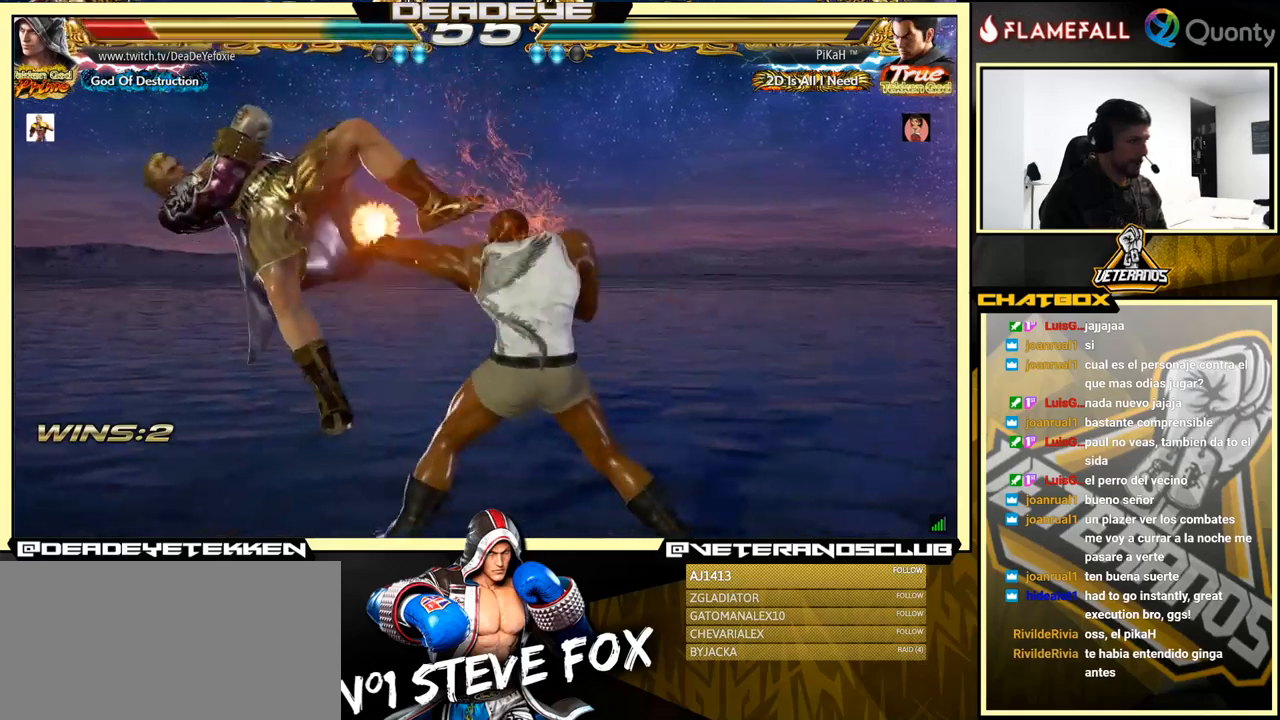
{"buttons": [], "left_stick": "center", "events": [[50, "SQUARE", "up"], [134, "SQUARE", "down"], [250, "SQUARE", "up"], [334, "SQUARE", "down"], [417, "SQUARE", "up"]]}
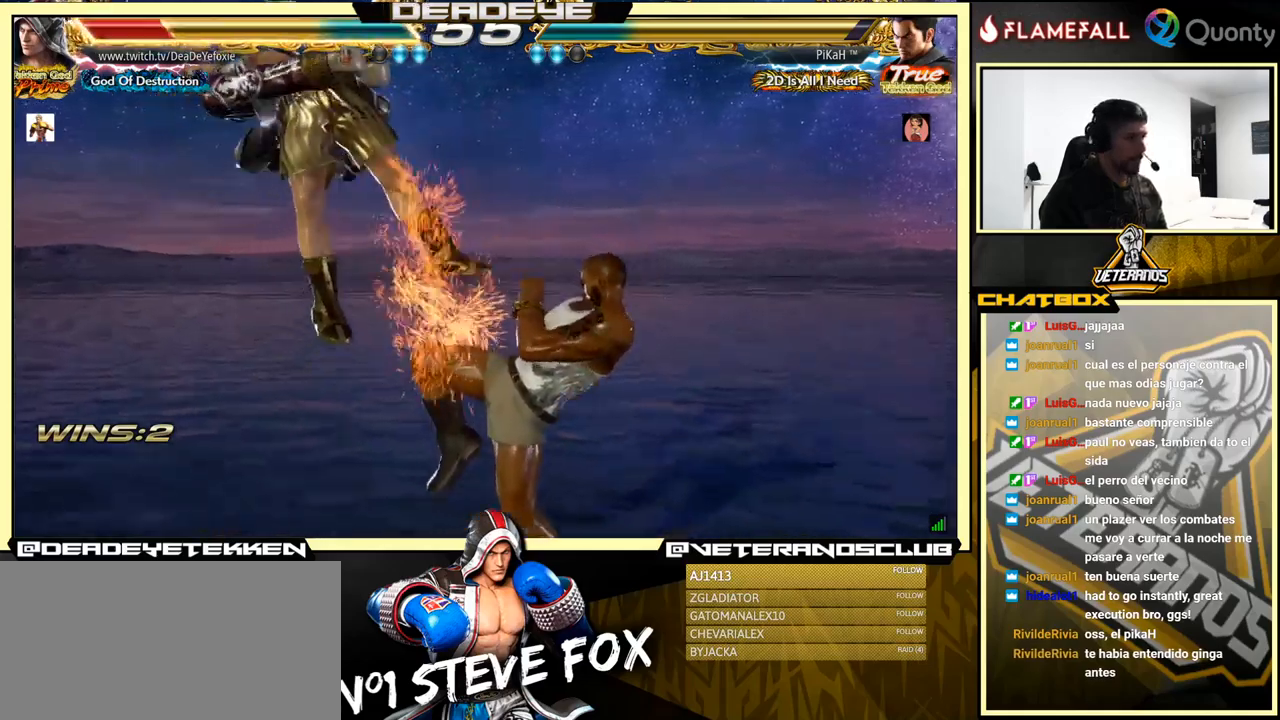
{"buttons": [], "left_stick": "center", "events": [[200, "SQUARE", "down"], [284, "SQUARE", "up"]]}
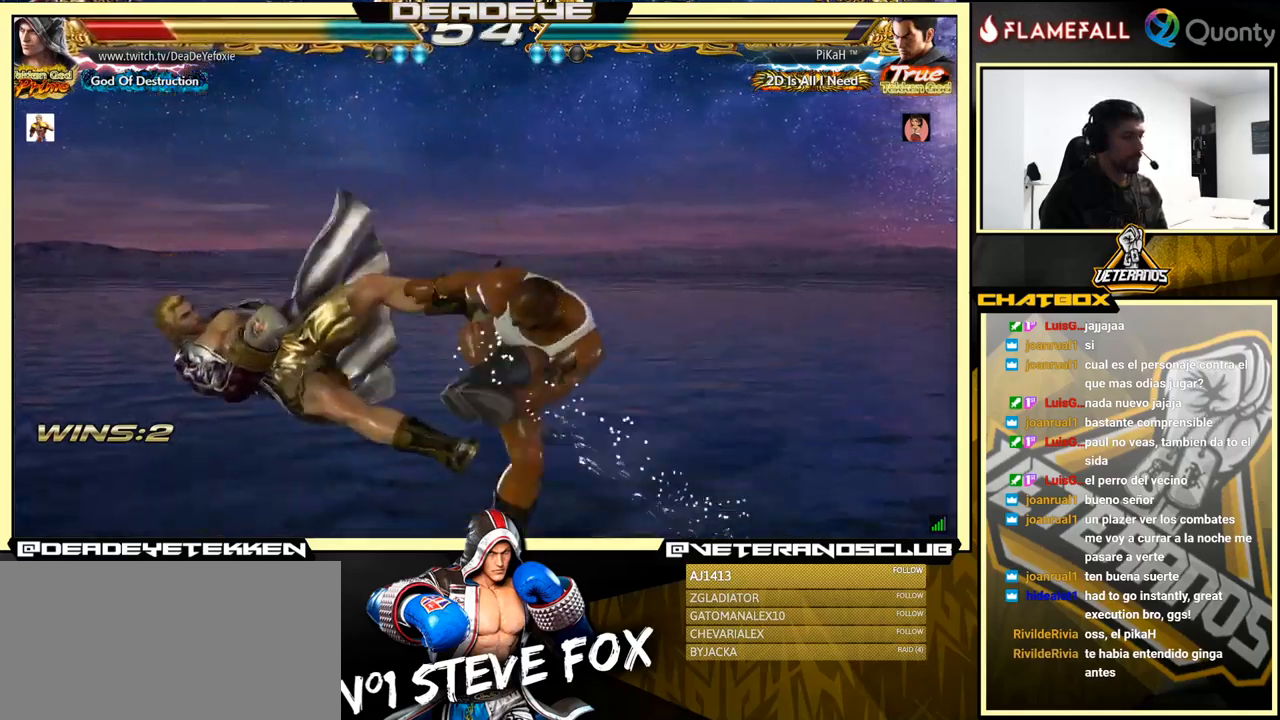
{"buttons": [], "left_stick": "center", "events": [[350, "SQUARE", "down"], [450, "SQUARE", "up"]]}
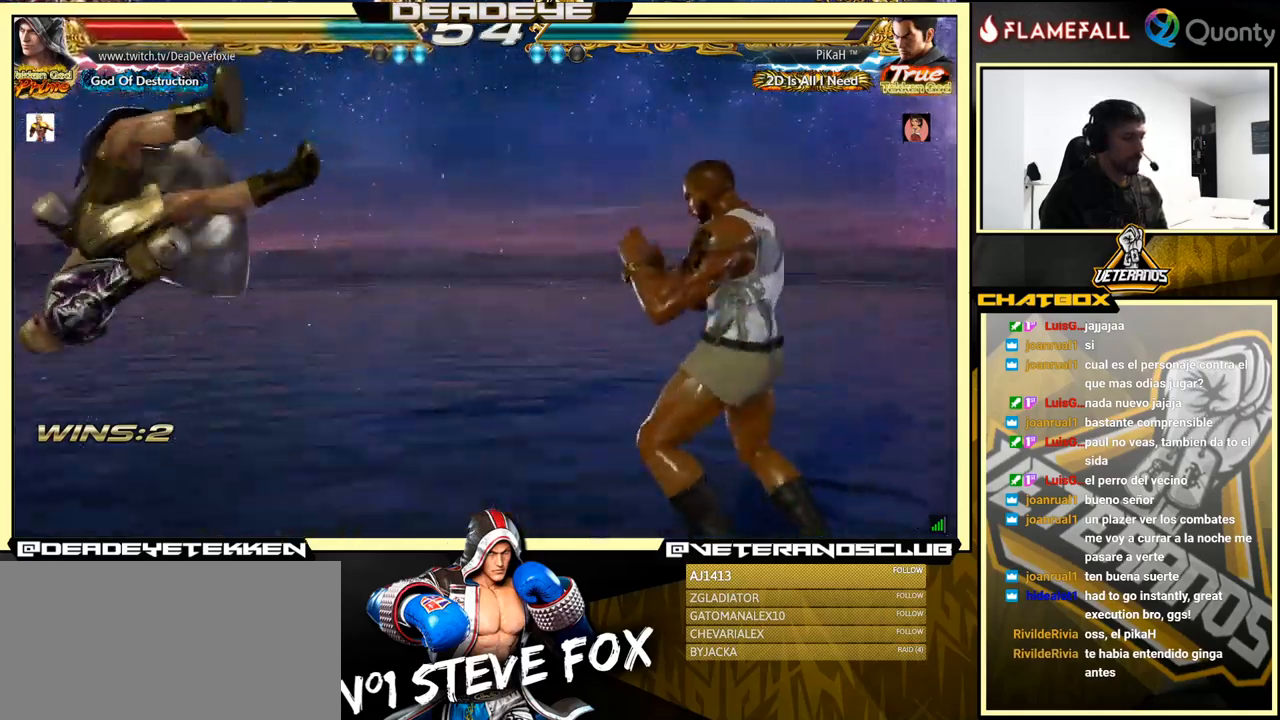
{"buttons": ["SQUARE"], "left_stick": "center", "events": [[367, "SQUARE", "down"], [384, "SQUARE", "up"], [467, "SQUARE", "down"]]}
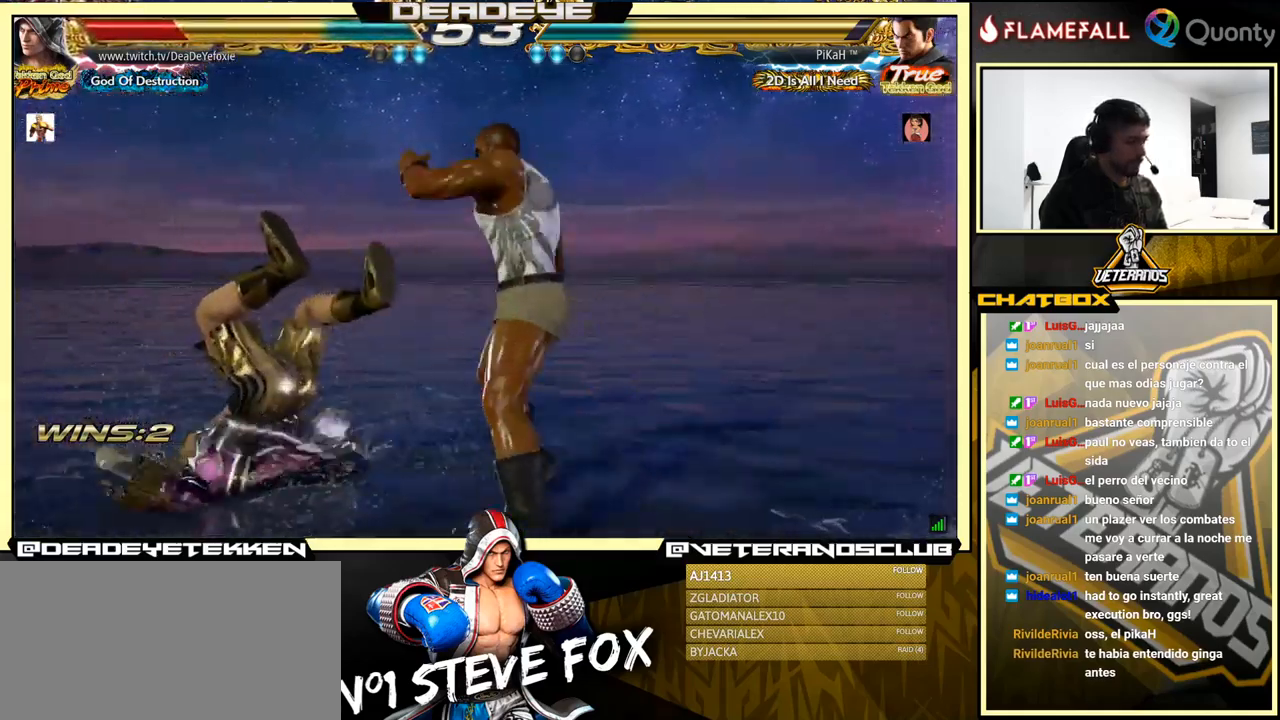
{"buttons": [], "left_stick": "center", "events": [[34, "SQUARE", "up"], [84, "SQUARE", "down"], [184, "SQUARE", "up"], [200, "SQUARE", "down"], [250, "SQUARE", "up"]]}
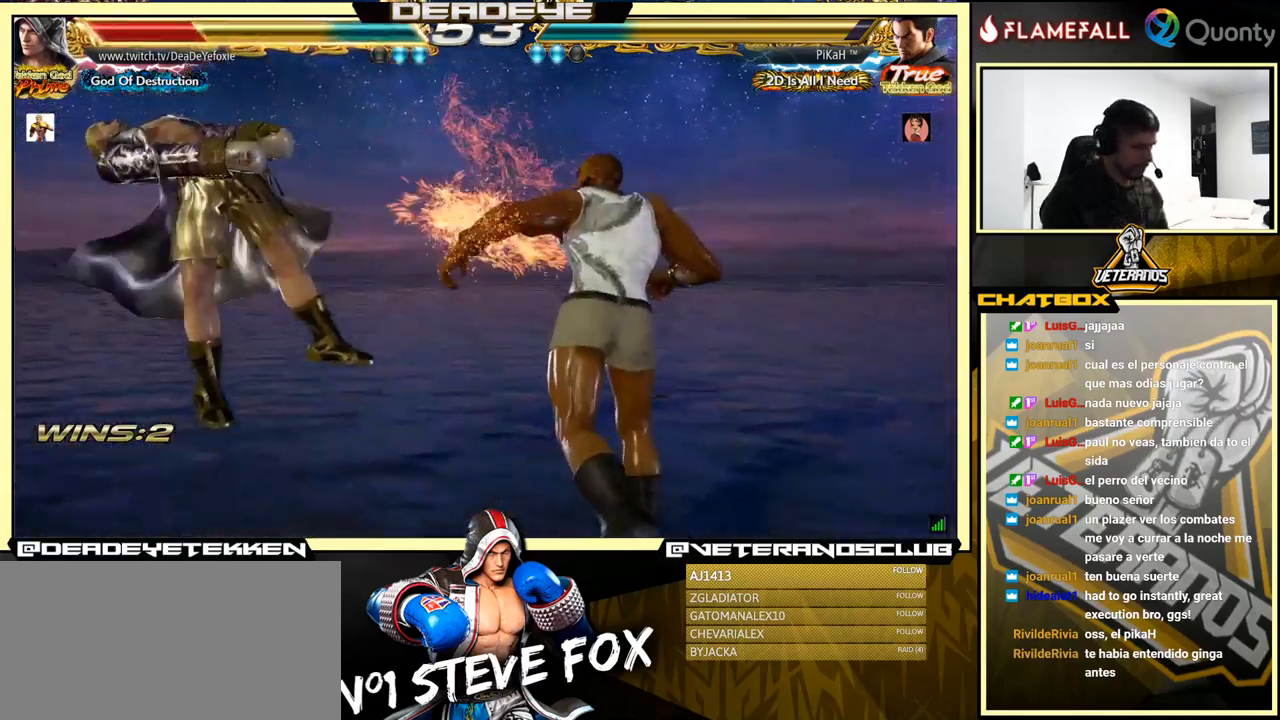
{"buttons": [], "left_stick": "center", "events": [[284, "SQUARE", "down"], [334, "SQUARE", "up"], [417, "SQUARE", "down"], [450, "SQUARE", "up"]]}
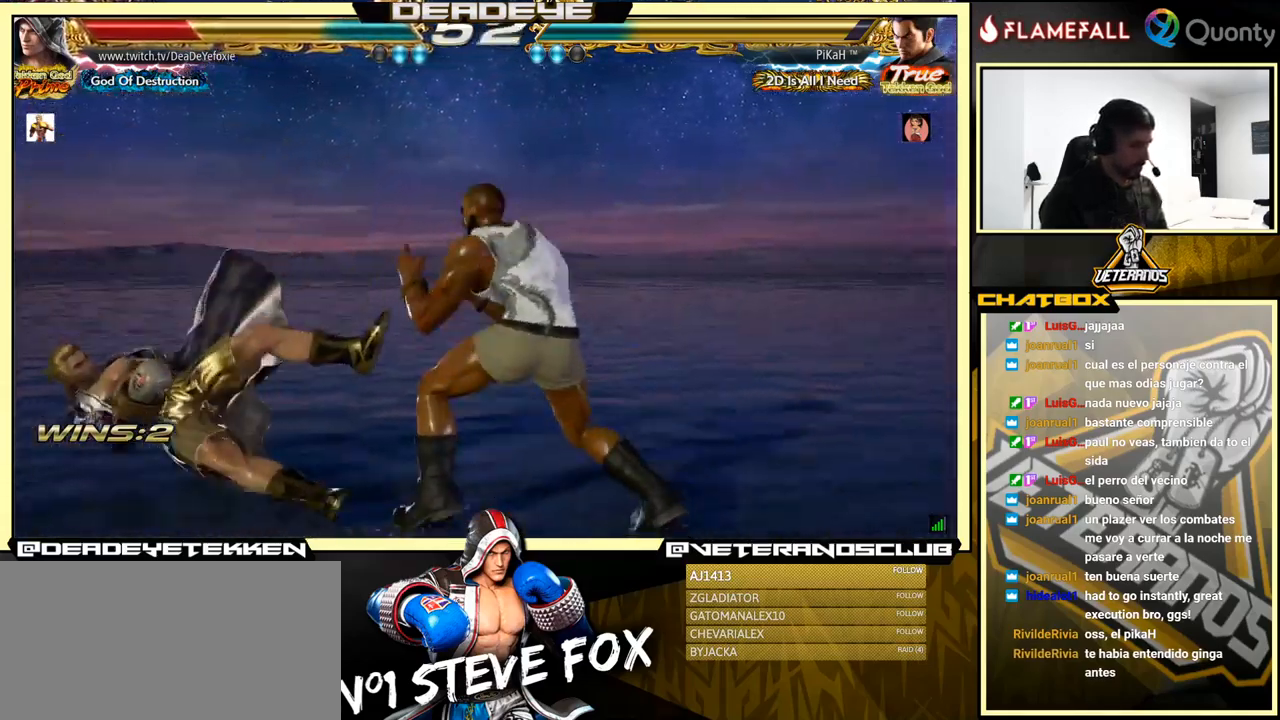
{"buttons": [], "left_stick": "left", "events": [[34, "SQUARE", "down"], [117, "SQUARE", "up"], [350, "left_stick", "down"], [450, "left_stick", "left"]]}
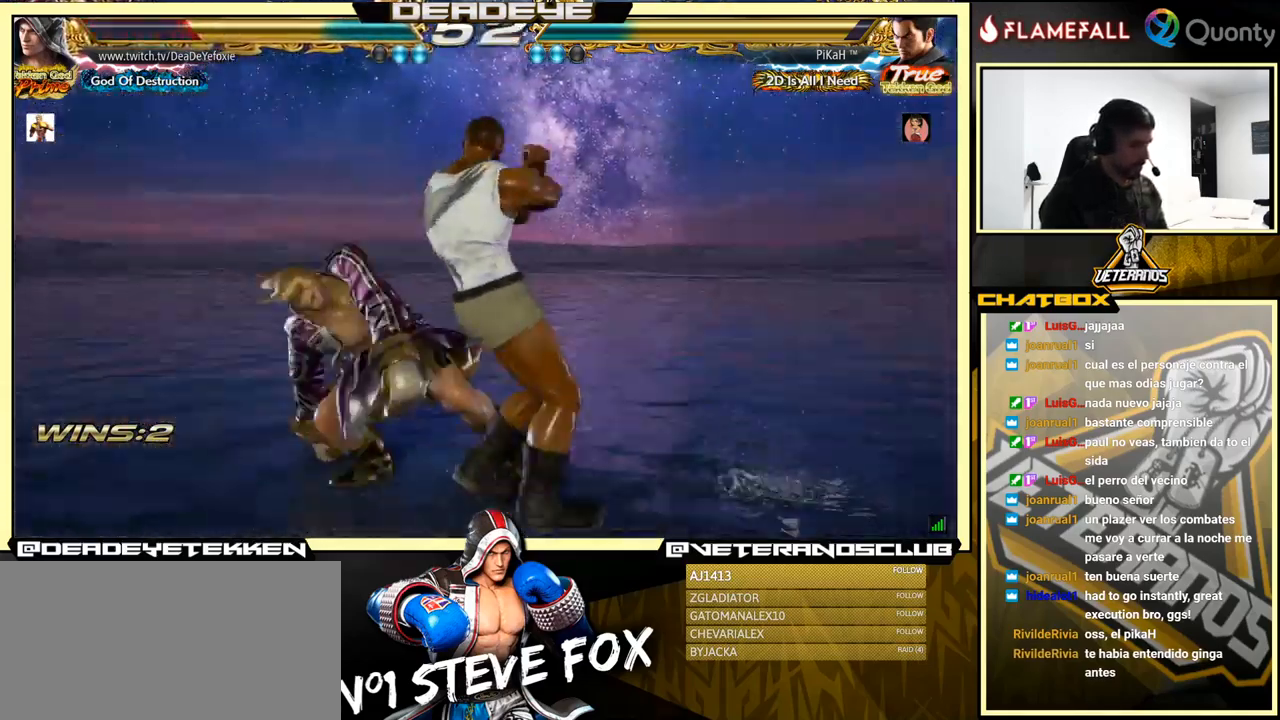
{"buttons": [], "left_stick": "up", "events": [[34, "left_stick", "center"], [84, "left_stick", "left"], [367, "left_stick", "center"], [484, "left_stick", "up"]]}